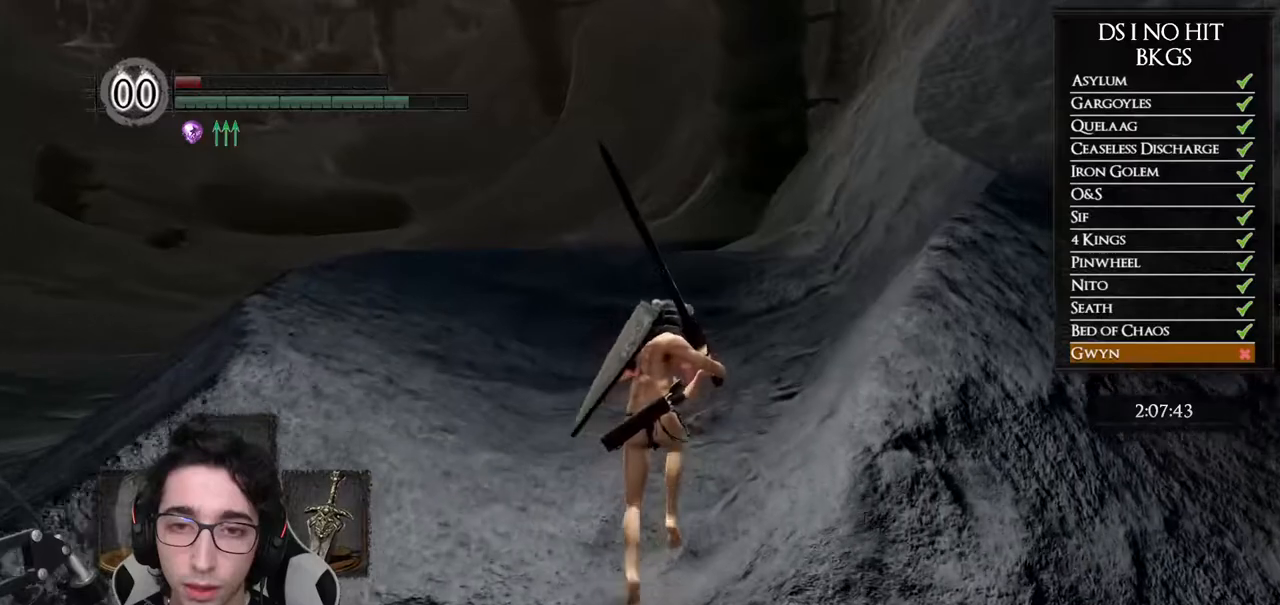
Gameplay with a controller (Xbox layout); each line is a JSON object with the inputs held at the frame after it. "button_events" lists button changes between this image and that frame as [ms after this image, input, new state], when the widget could be followed in between (sticks are given only as held states).
{"buttons": ["B"], "left_stick": "up", "right_stick": "center", "button_events": []}
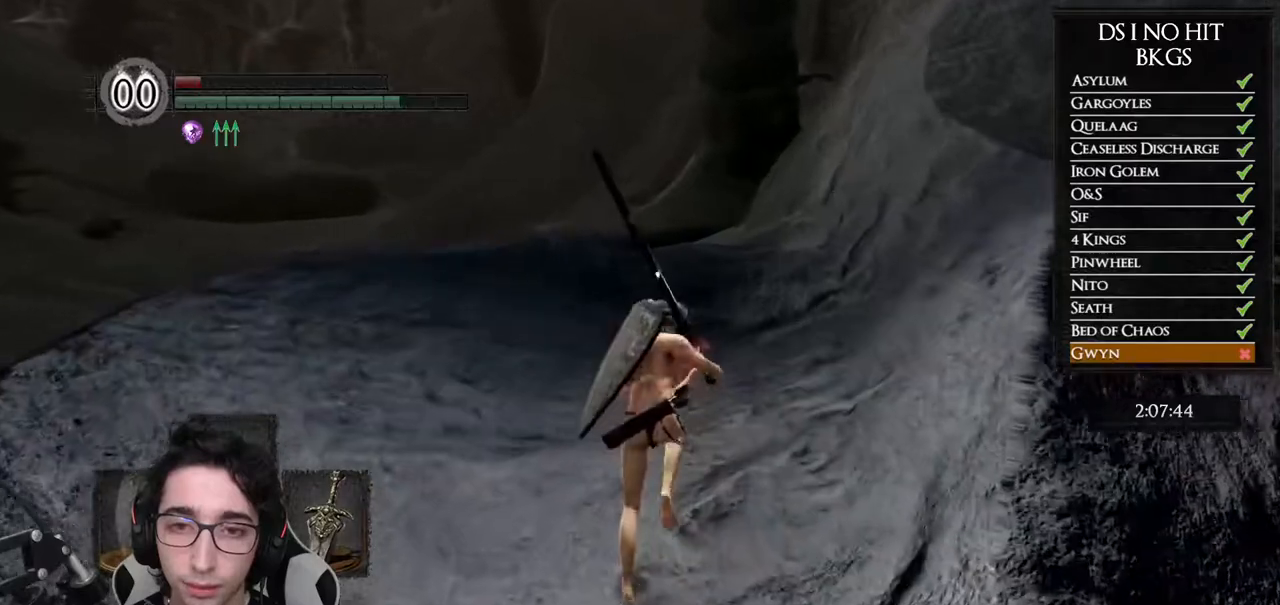
{"buttons": ["B"], "left_stick": "up", "right_stick": "center", "button_events": []}
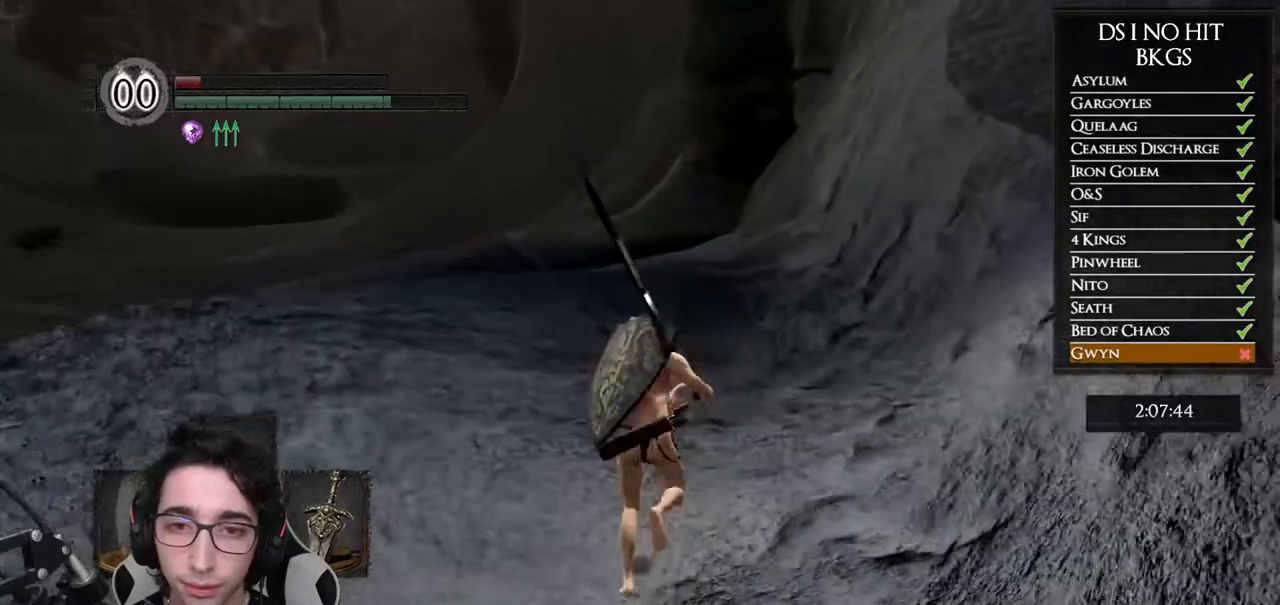
{"buttons": ["B"], "left_stick": "up", "right_stick": "center", "button_events": []}
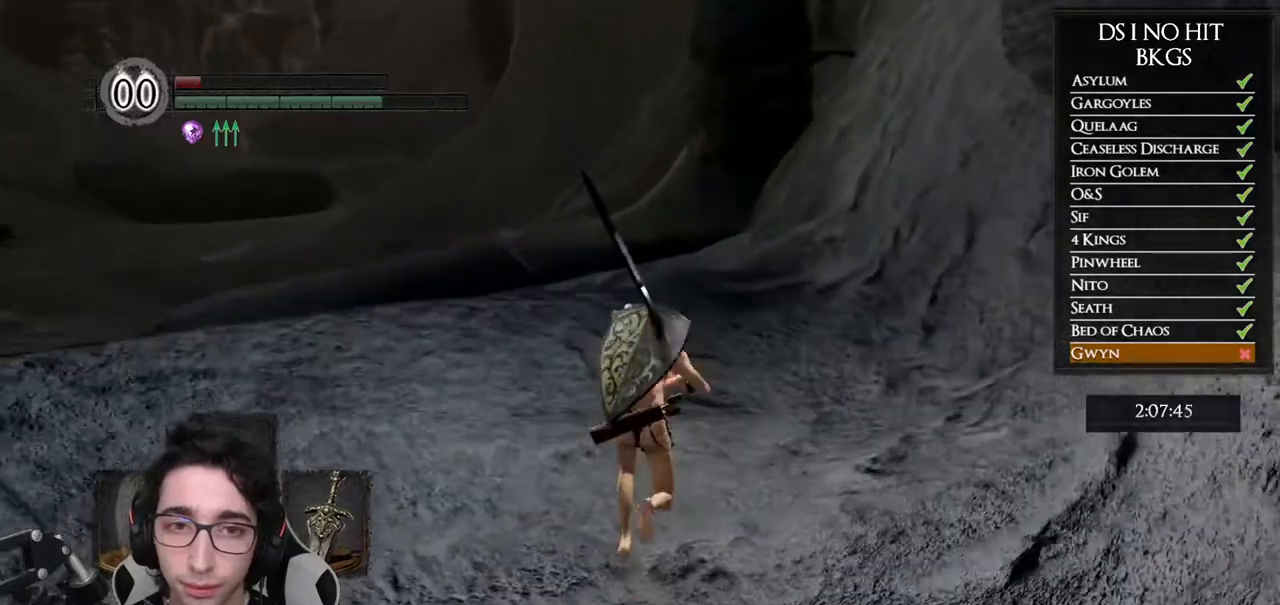
{"buttons": ["B"], "left_stick": "up", "right_stick": "center", "button_events": []}
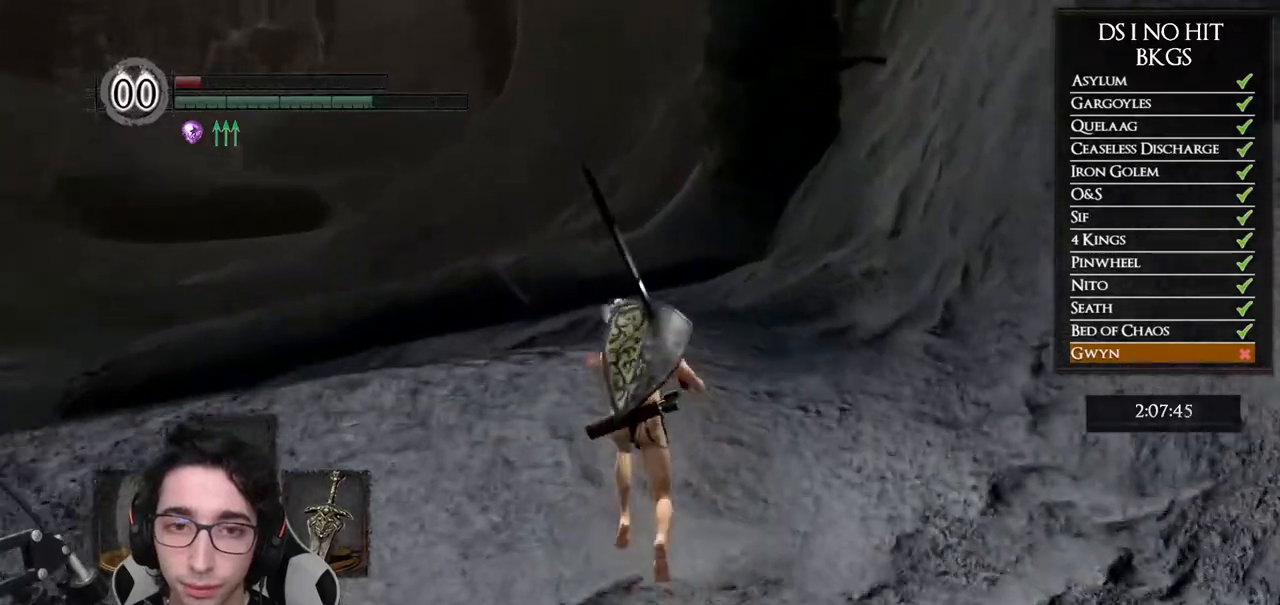
{"buttons": ["B"], "left_stick": "up", "right_stick": "center", "button_events": []}
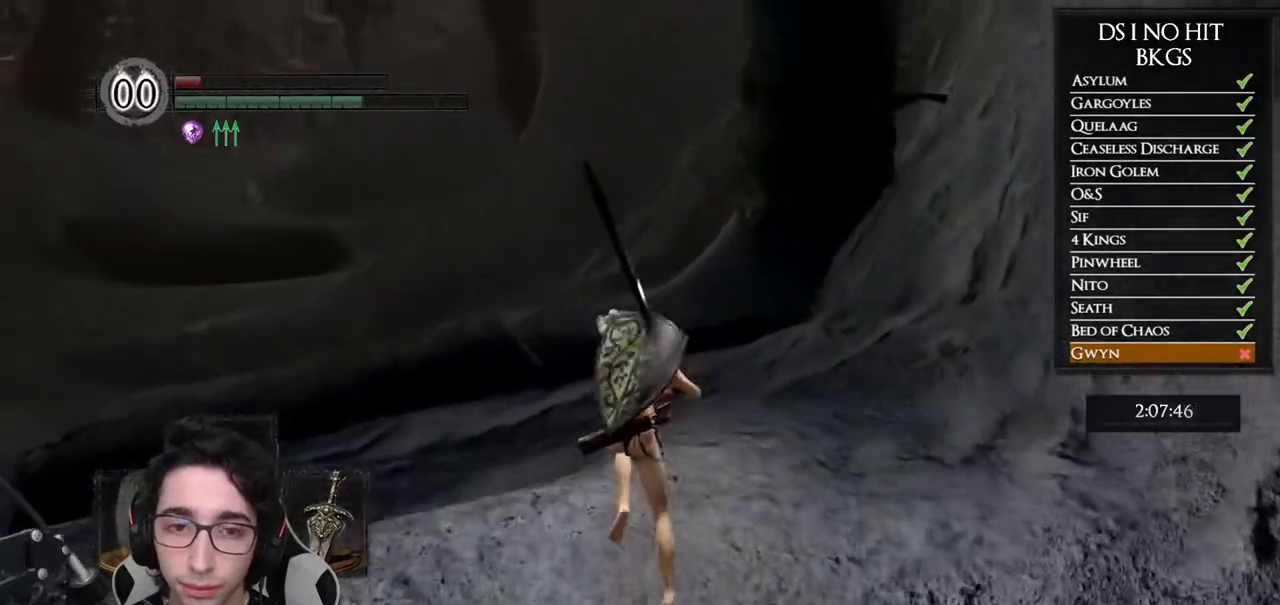
{"buttons": ["B"], "left_stick": "up", "right_stick": "center", "button_events": []}
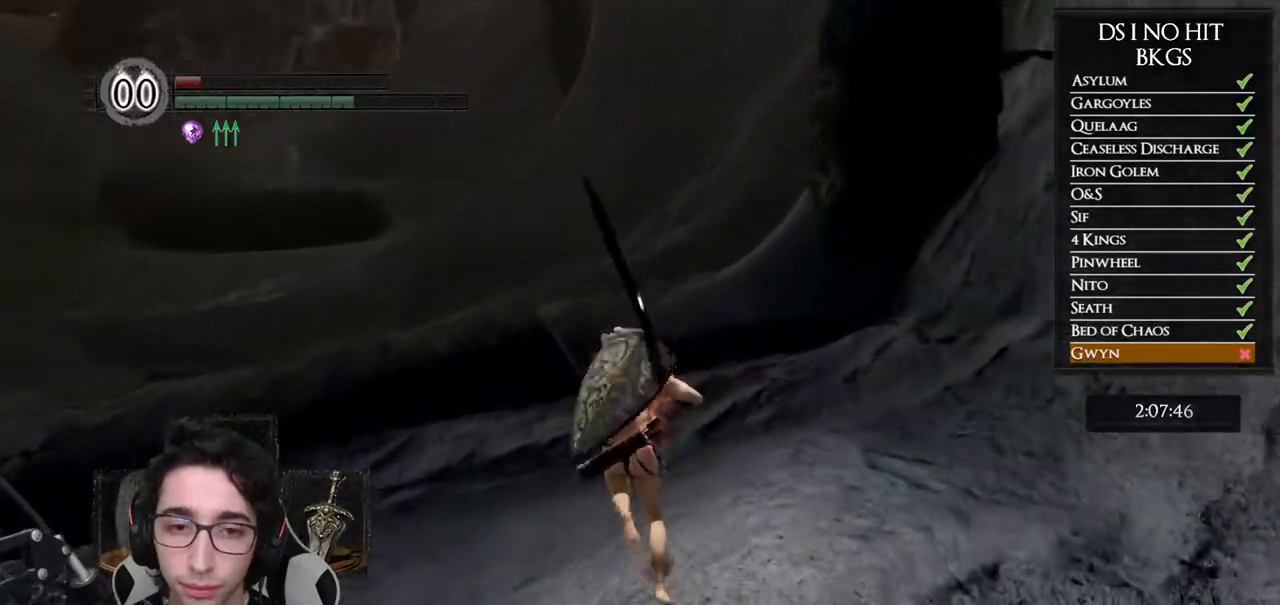
{"buttons": ["B"], "left_stick": "up", "right_stick": "center", "button_events": []}
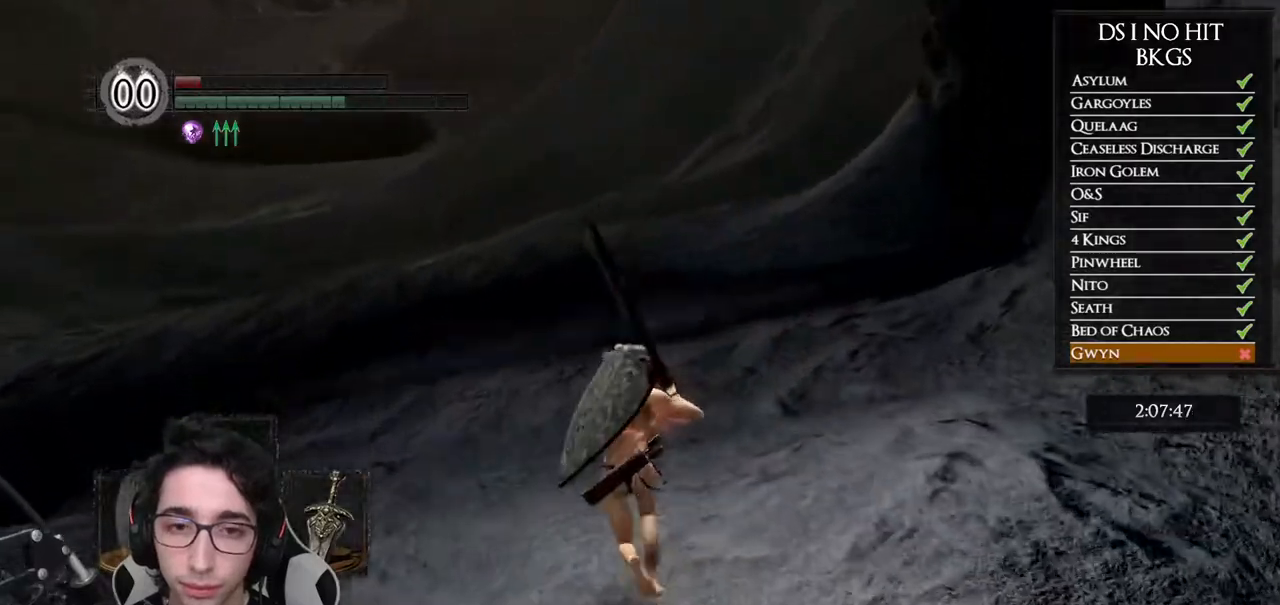
{"buttons": ["B"], "left_stick": "up", "right_stick": "center", "button_events": []}
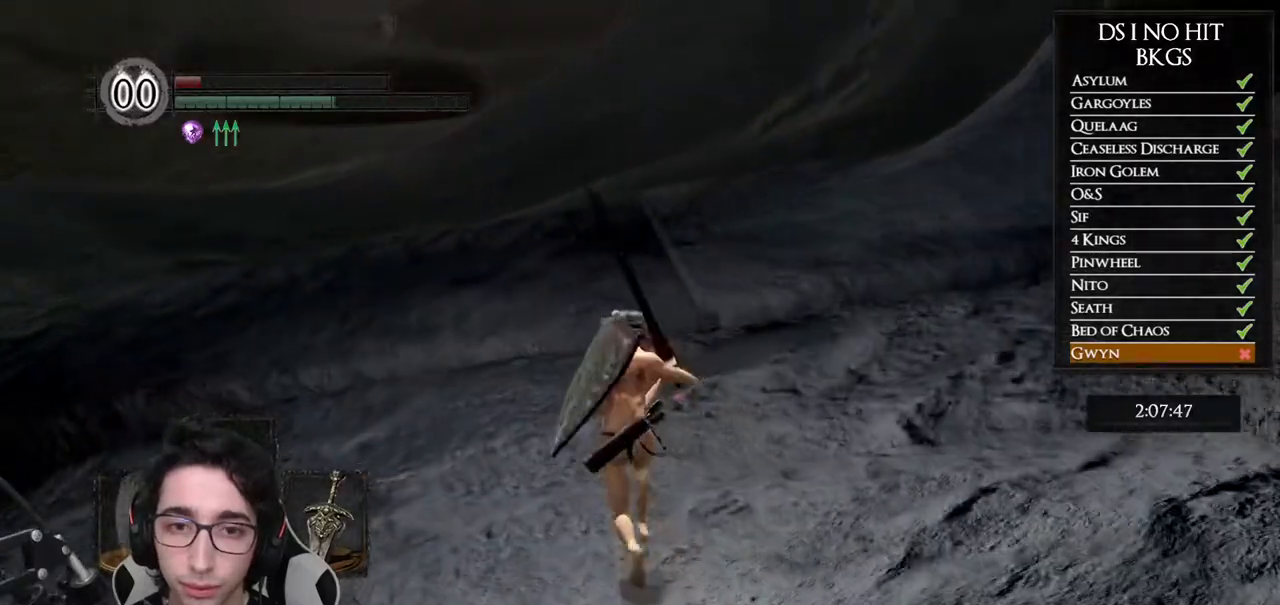
{"buttons": ["B"], "left_stick": "up", "right_stick": "center", "button_events": []}
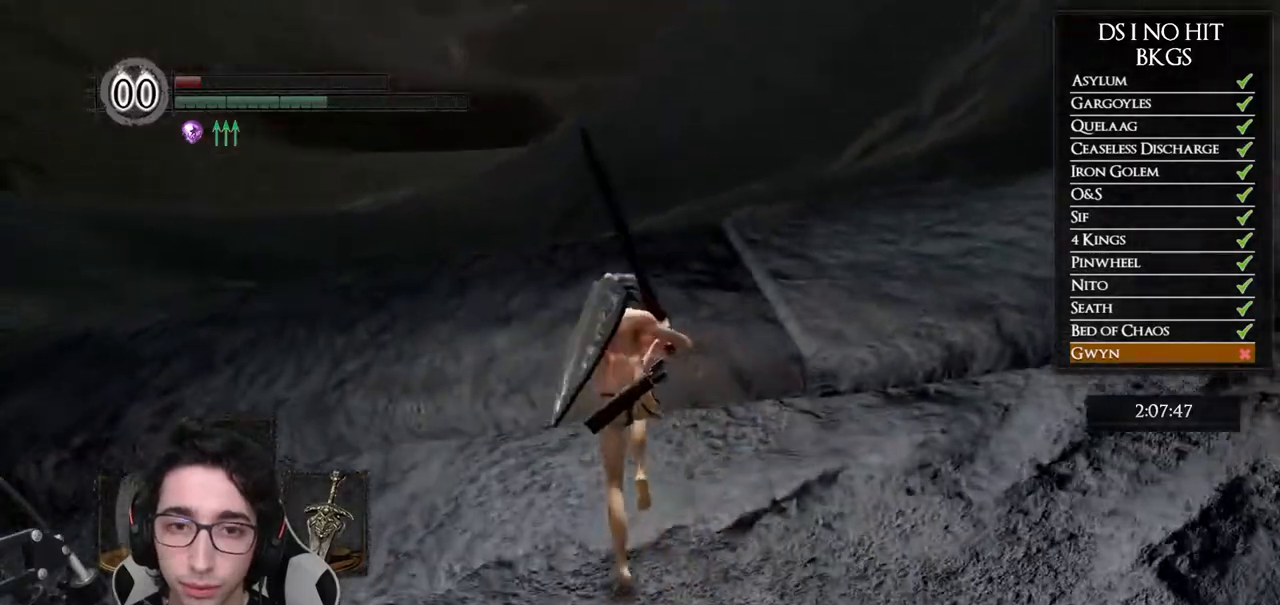
{"buttons": ["B"], "left_stick": "up", "right_stick": "center", "button_events": []}
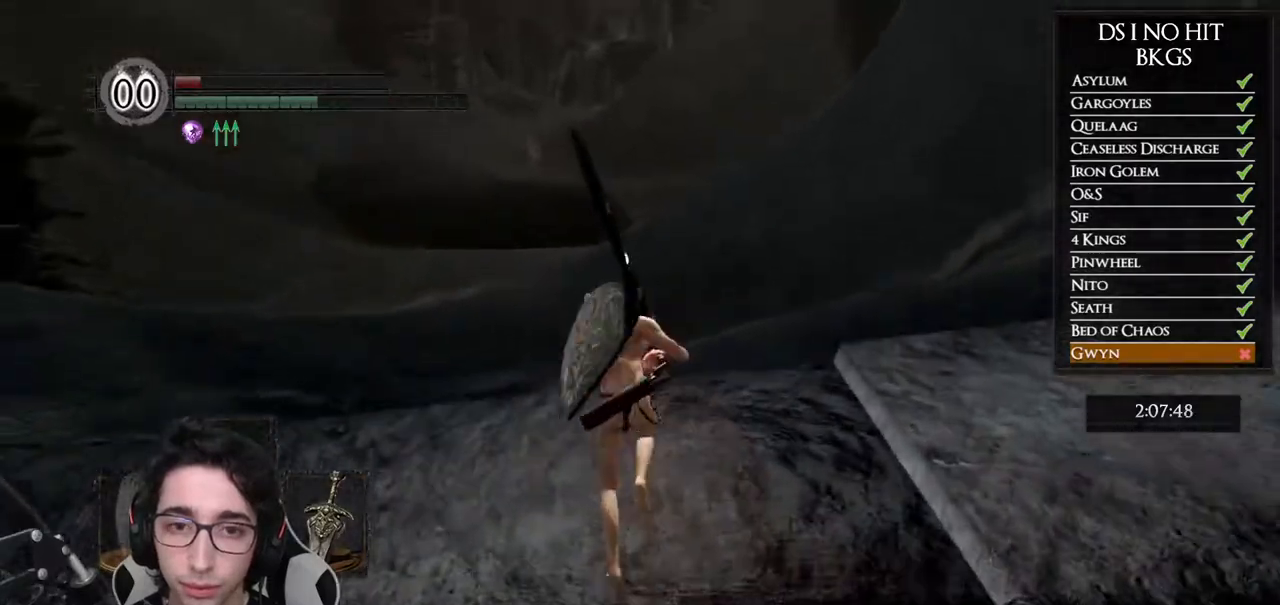
{"buttons": ["B"], "left_stick": "up", "right_stick": "center", "button_events": [[217, "B", "up"], [317, "B", "down"], [367, "B", "up"], [450, "B", "down"]]}
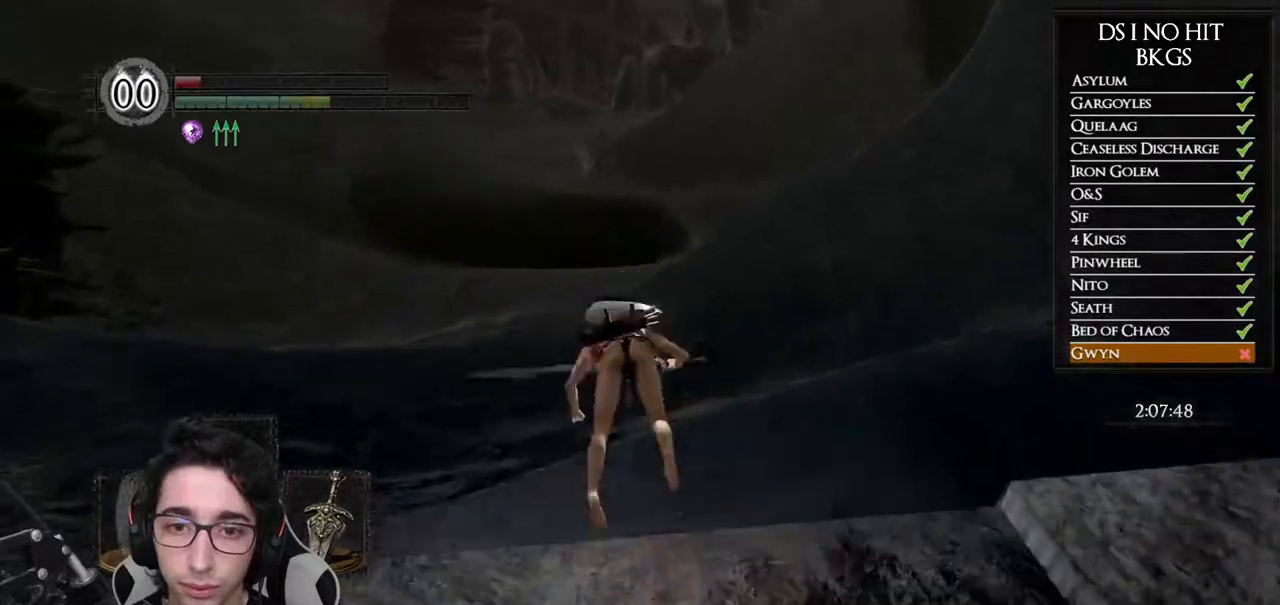
{"buttons": [], "left_stick": "up", "right_stick": "center", "button_events": [[33, "B", "up"], [383, "B", "down"], [500, "B", "up"]]}
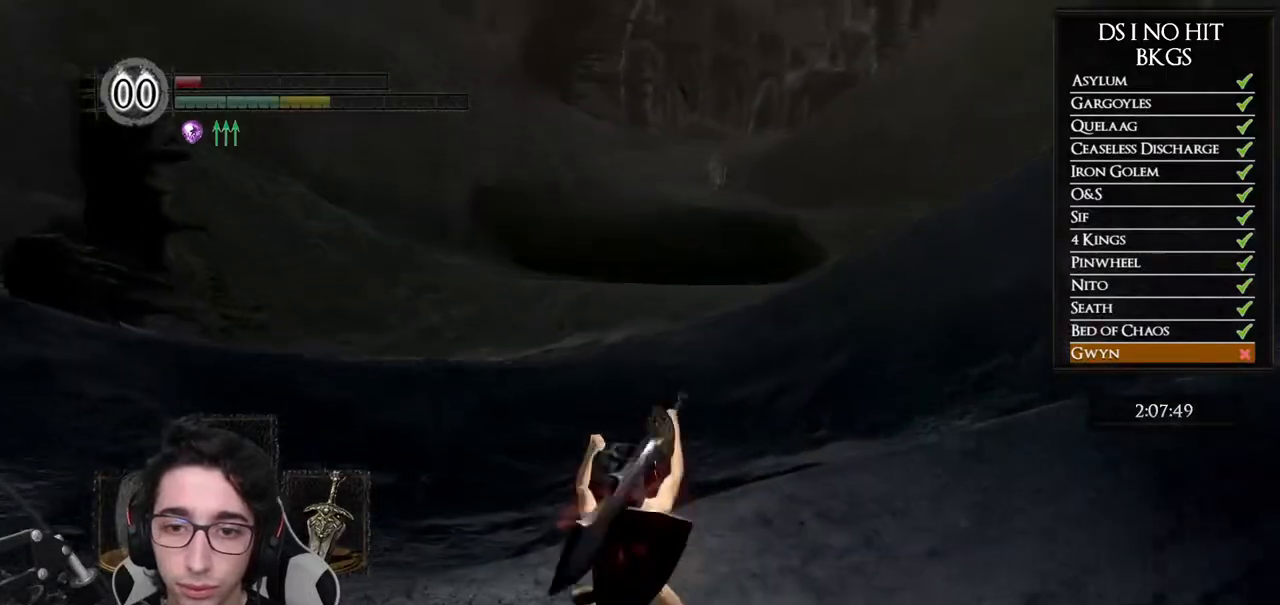
{"buttons": ["B"], "left_stick": "up", "right_stick": "center", "button_events": [[67, "B", "down"], [150, "B", "up"], [217, "B", "down"], [283, "B", "up"], [350, "B", "down"], [417, "B", "up"], [500, "B", "down"]]}
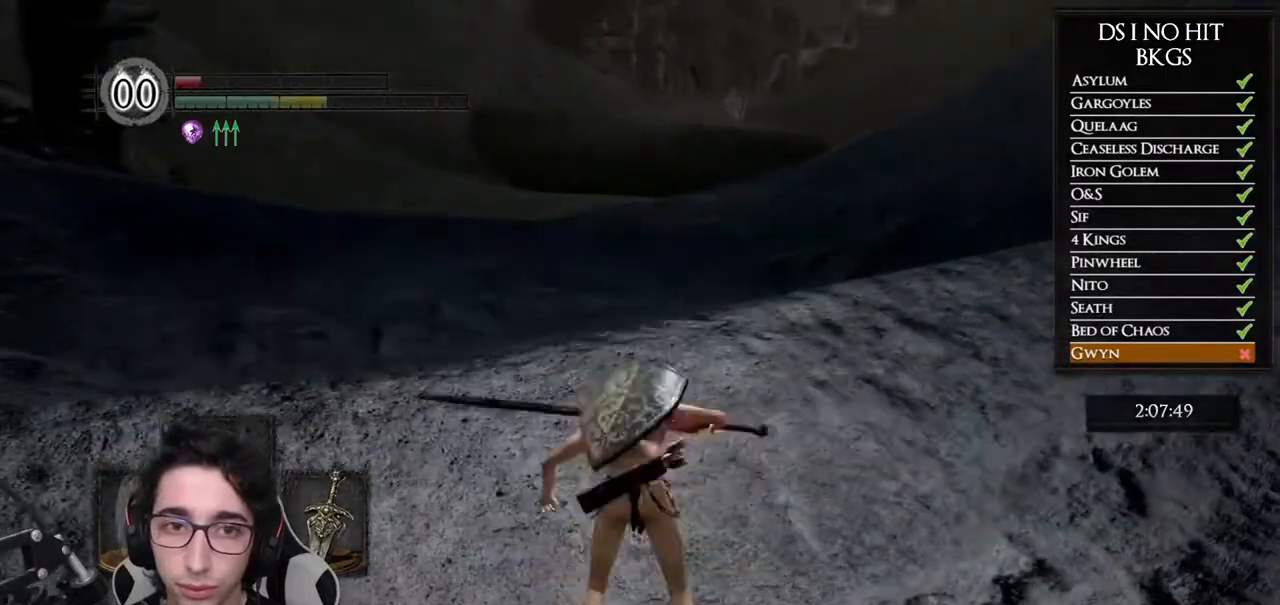
{"buttons": ["B"], "left_stick": "up", "right_stick": "center", "button_events": [[67, "B", "up"], [433, "B", "down"]]}
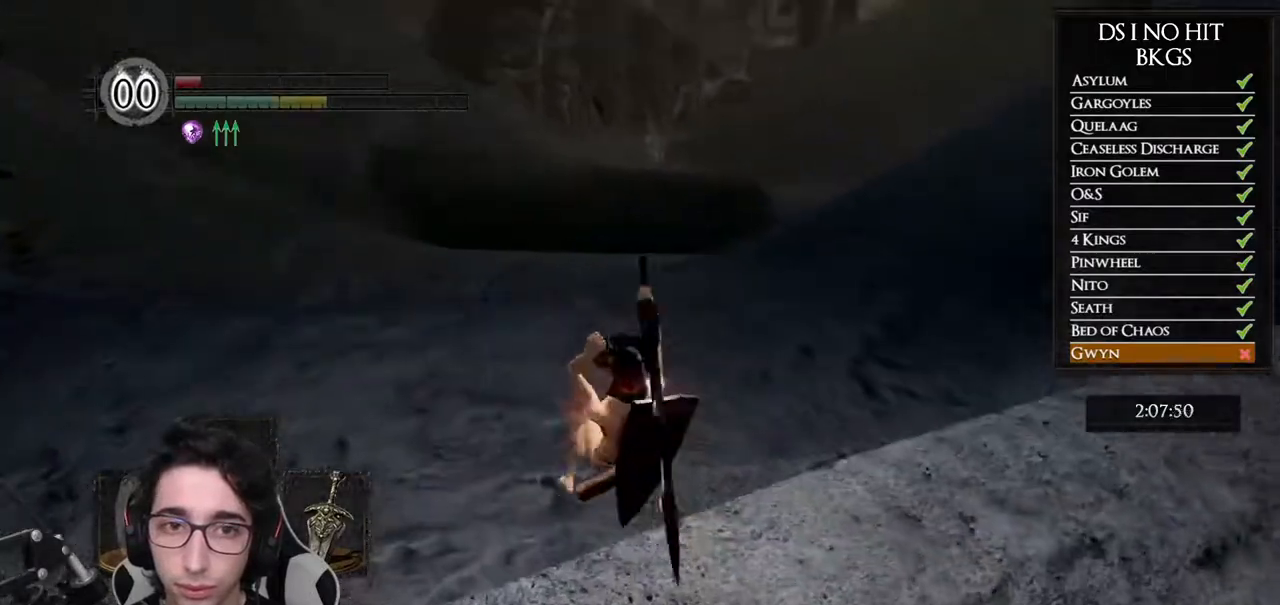
{"buttons": ["B"], "left_stick": "up", "right_stick": "center", "button_events": []}
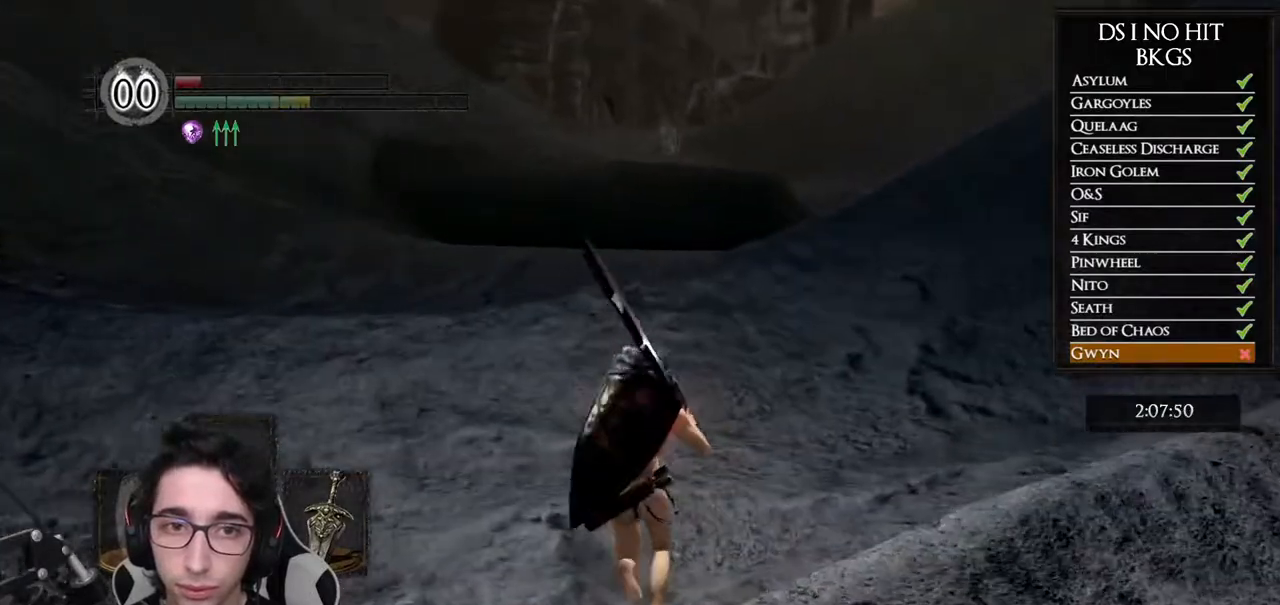
{"buttons": ["B"], "left_stick": "up", "right_stick": "center", "button_events": []}
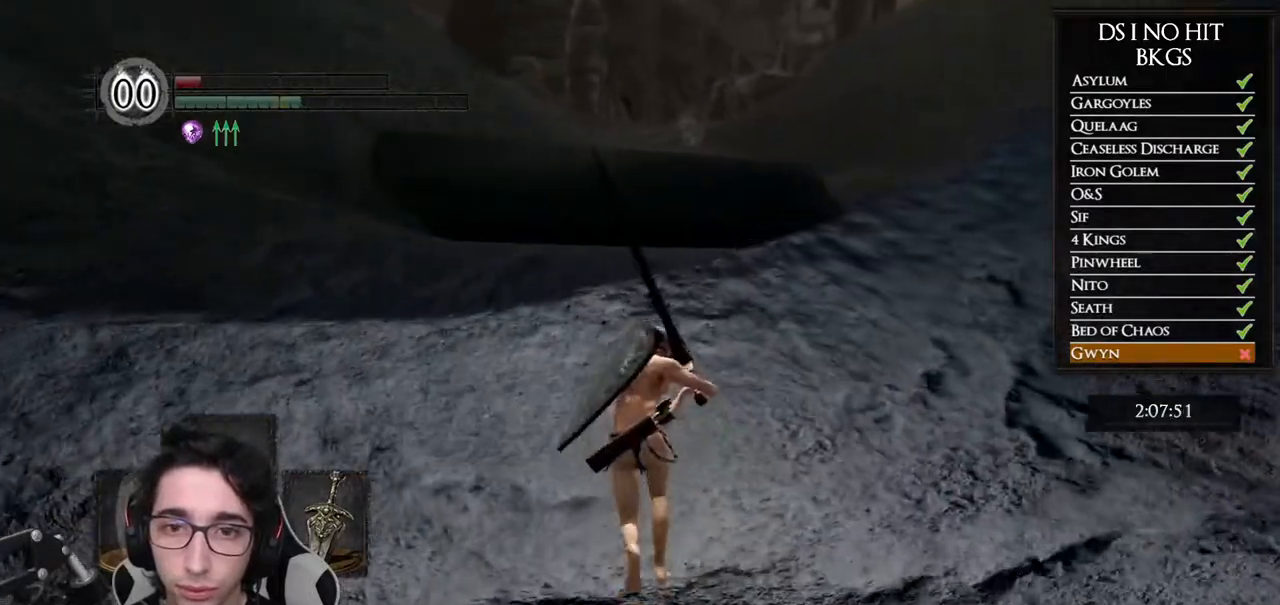
{"buttons": ["B"], "left_stick": "up", "right_stick": "center", "button_events": []}
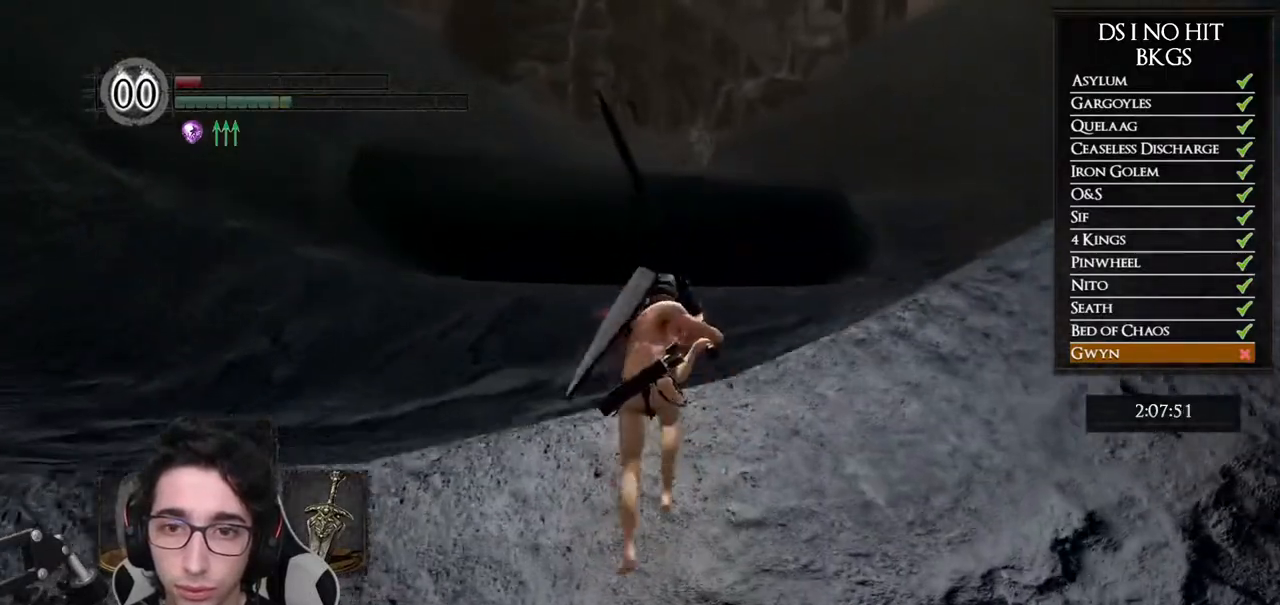
{"buttons": [], "left_stick": "up", "right_stick": "center", "button_events": [[133, "B", "up"]]}
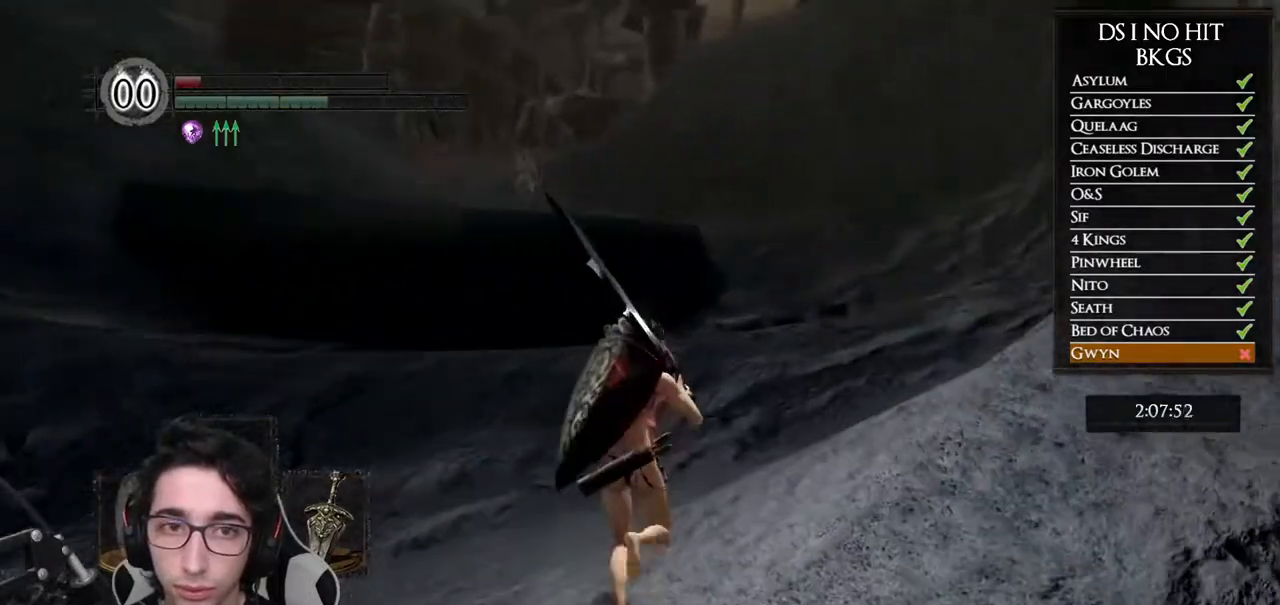
{"buttons": ["B"], "left_stick": "up", "right_stick": "center", "button_events": [[17, "B", "down"]]}
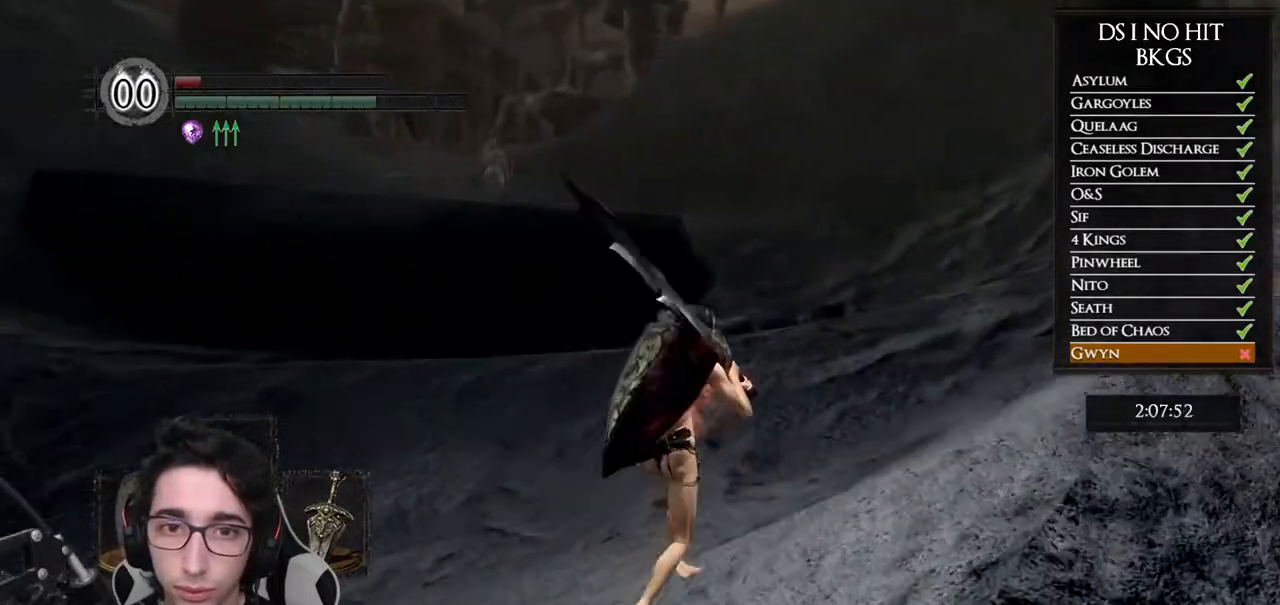
{"buttons": ["B"], "left_stick": "up-right", "right_stick": "center", "button_events": []}
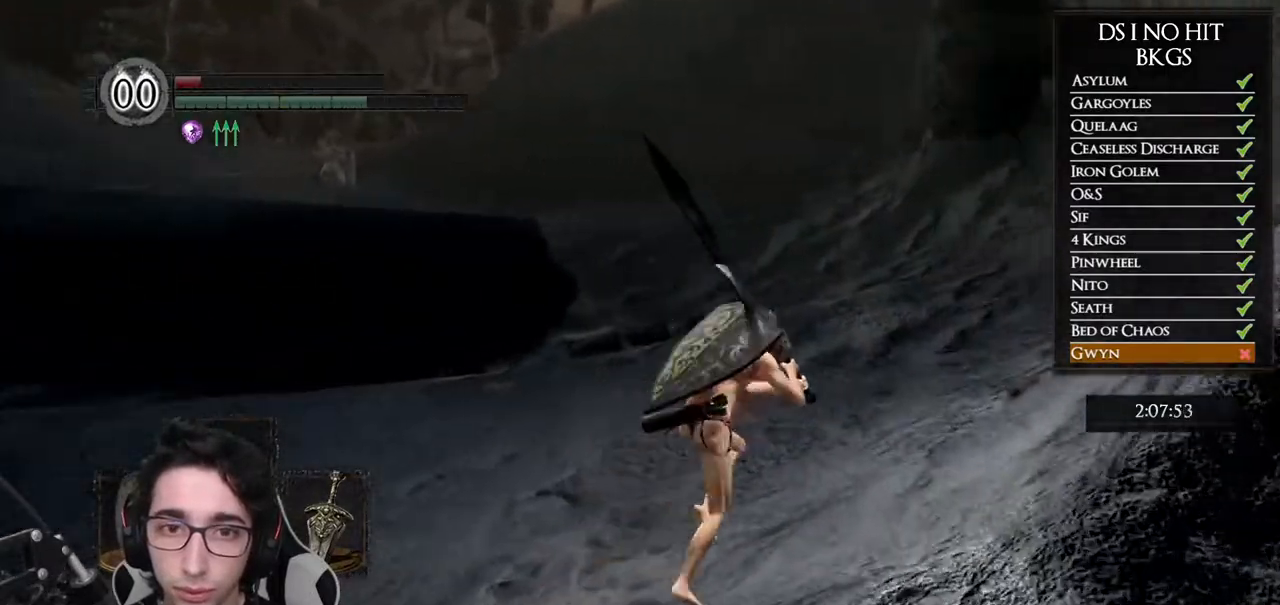
{"buttons": ["B"], "left_stick": "up-right", "right_stick": "center", "button_events": []}
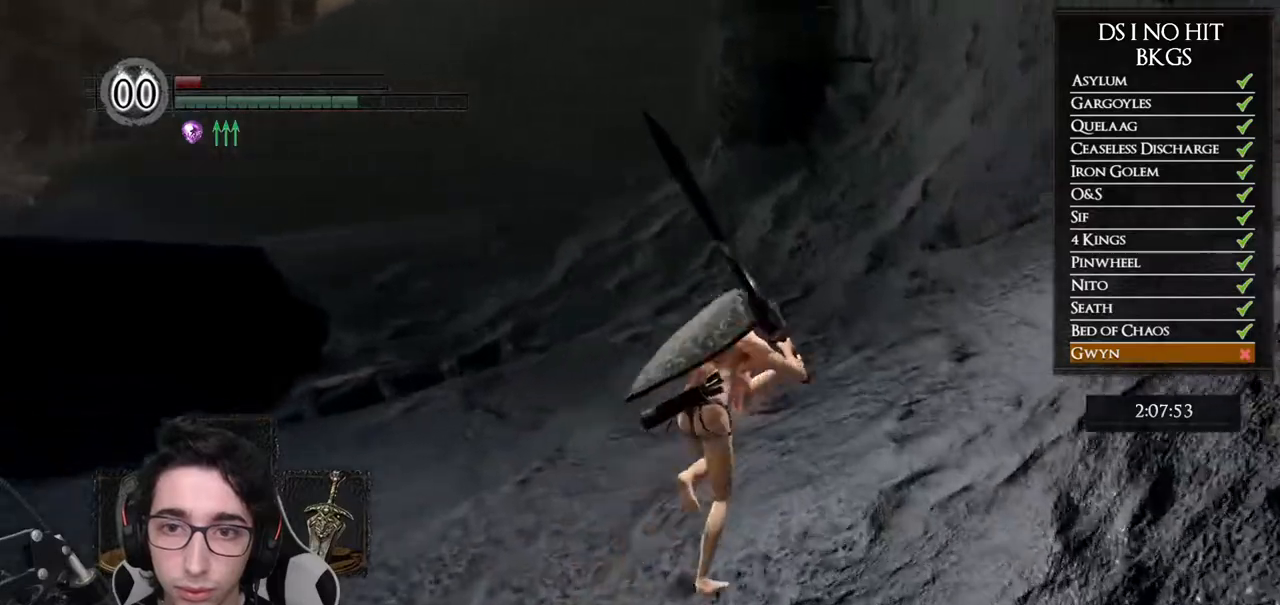
{"buttons": [], "left_stick": "up", "right_stick": "down-left", "button_events": [[367, "B", "up"]]}
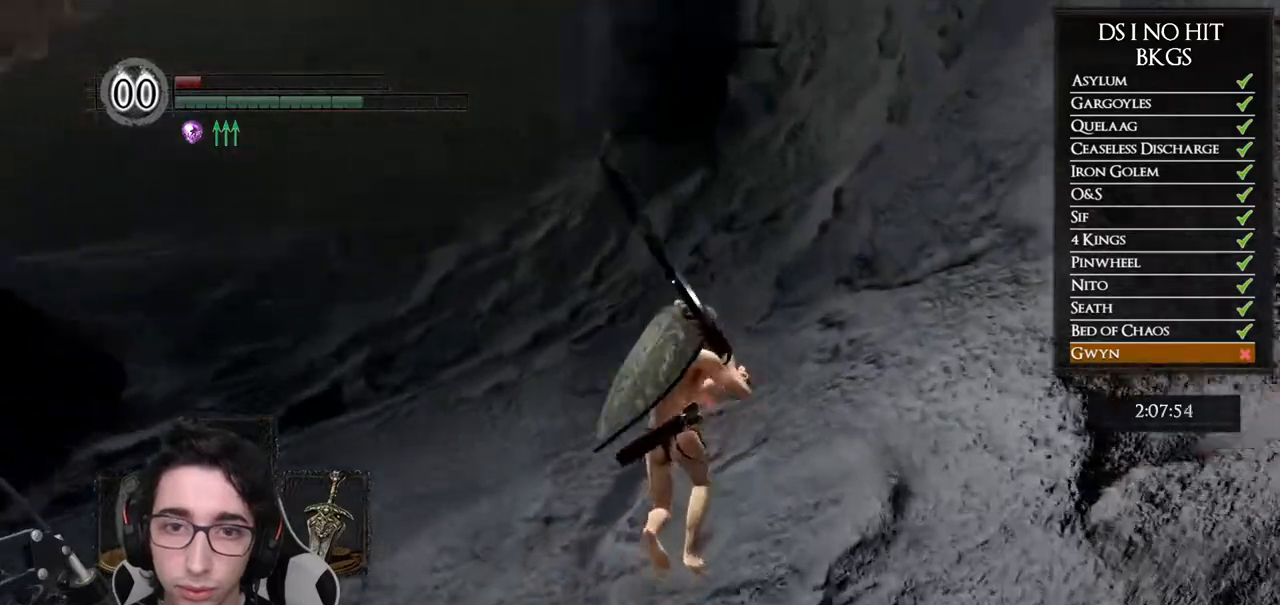
{"buttons": ["B"], "left_stick": "up-right", "right_stick": "center", "button_events": [[433, "B", "down"]]}
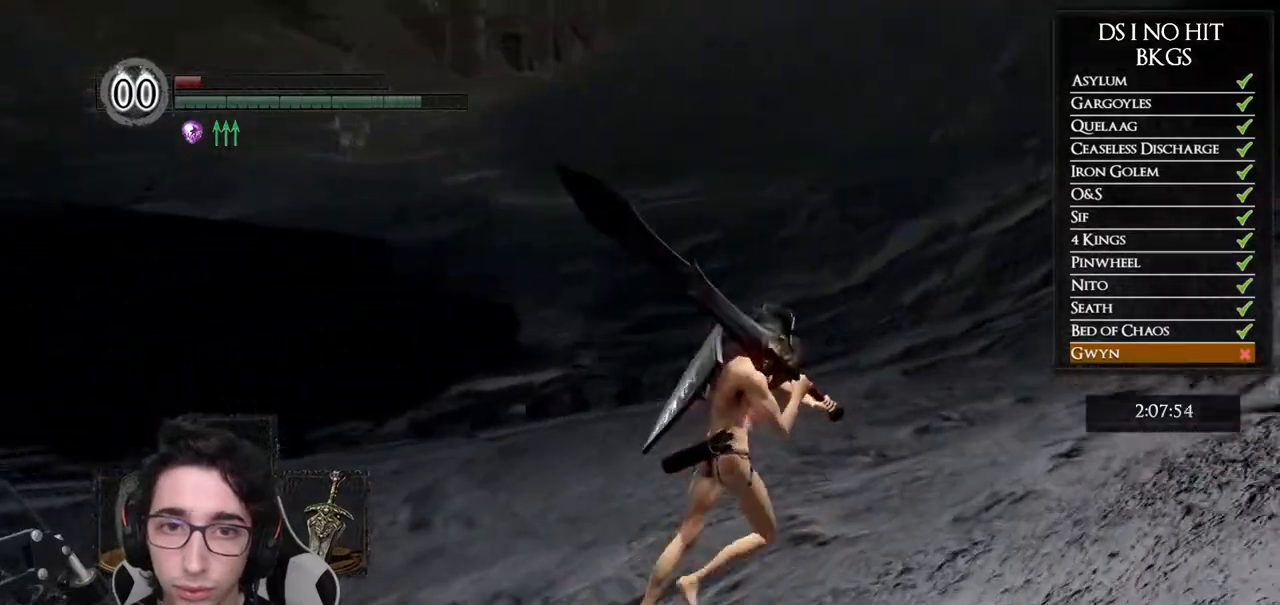
{"buttons": [], "left_stick": "up-right", "right_stick": "center", "button_events": [[500, "B", "up"]]}
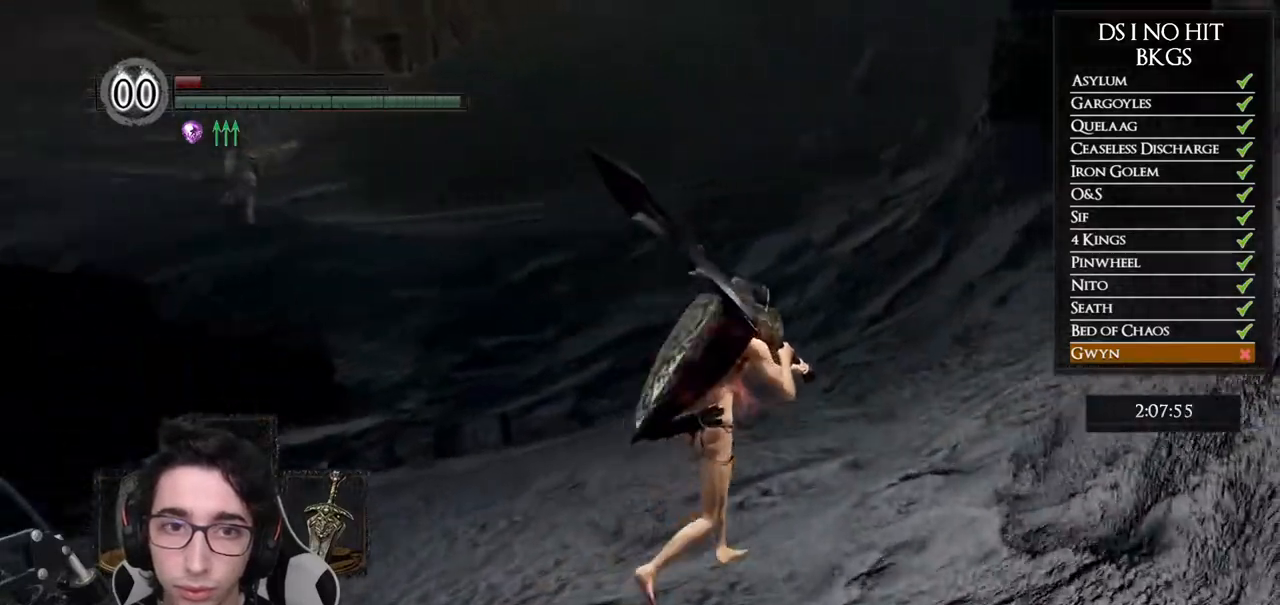
{"buttons": ["B"], "left_stick": "up-right", "right_stick": "center", "button_events": [[317, "B", "down"]]}
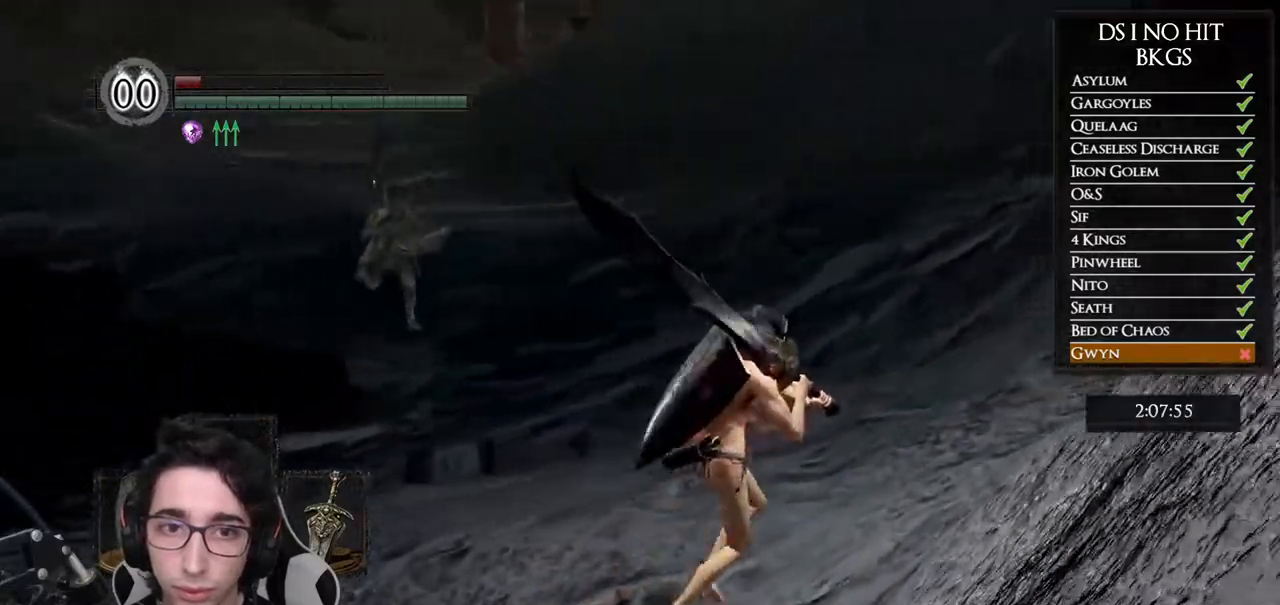
{"buttons": ["B"], "left_stick": "up-right", "right_stick": "center", "button_events": []}
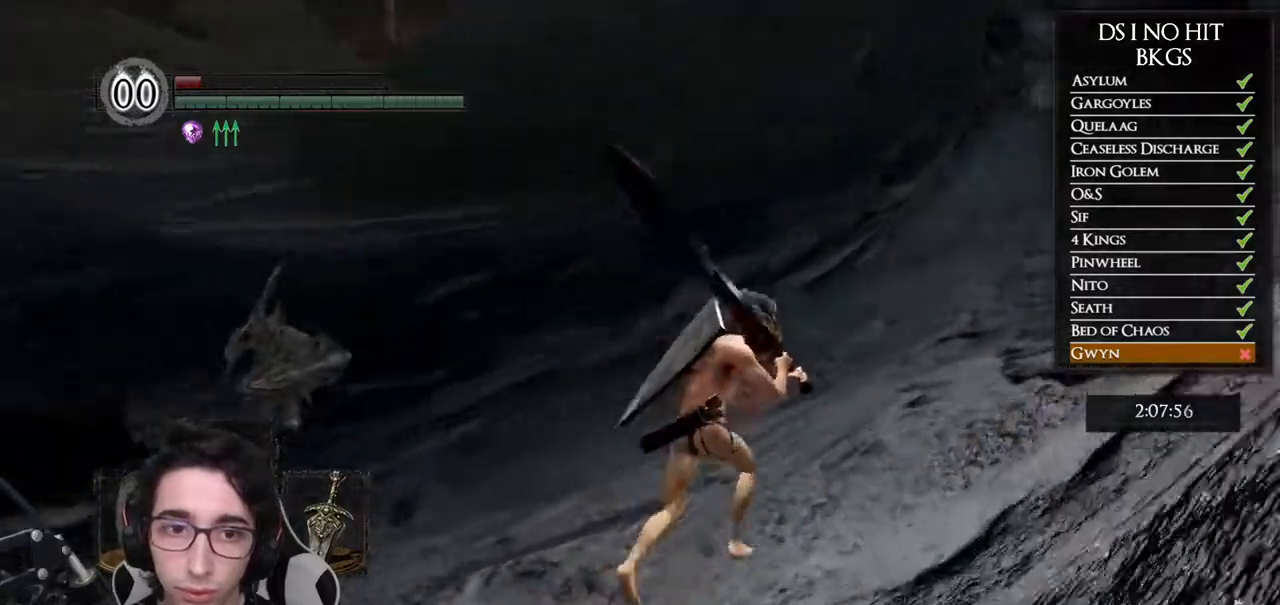
{"buttons": ["B"], "left_stick": "up", "right_stick": "center", "button_events": []}
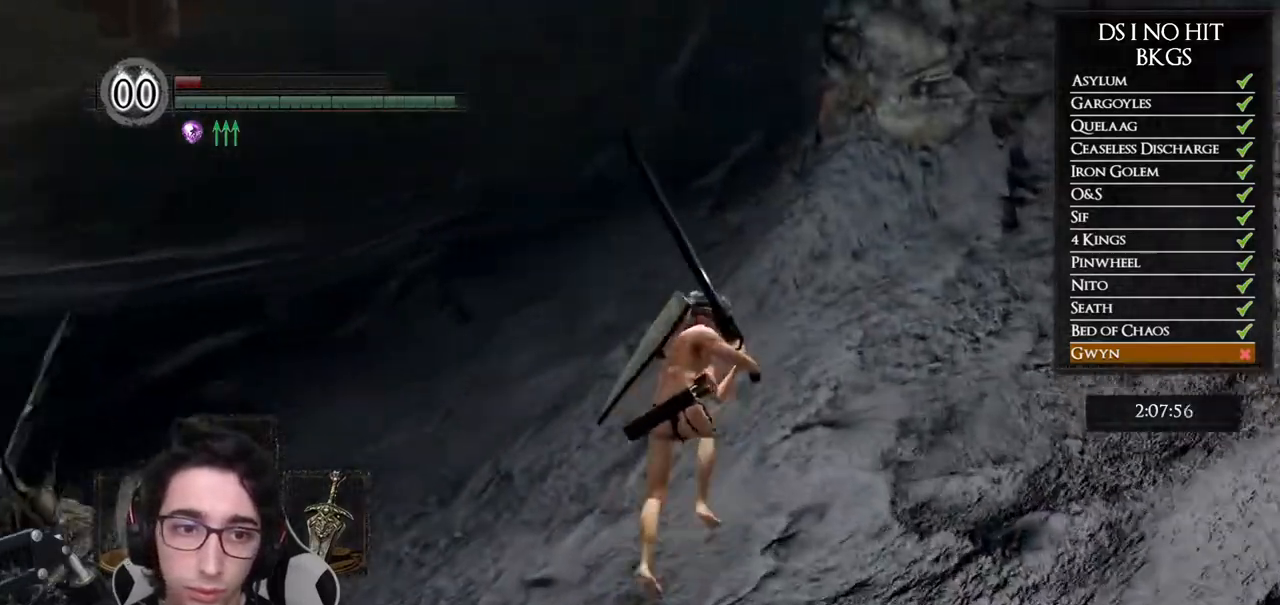
{"buttons": ["B"], "left_stick": "up", "right_stick": "center", "button_events": []}
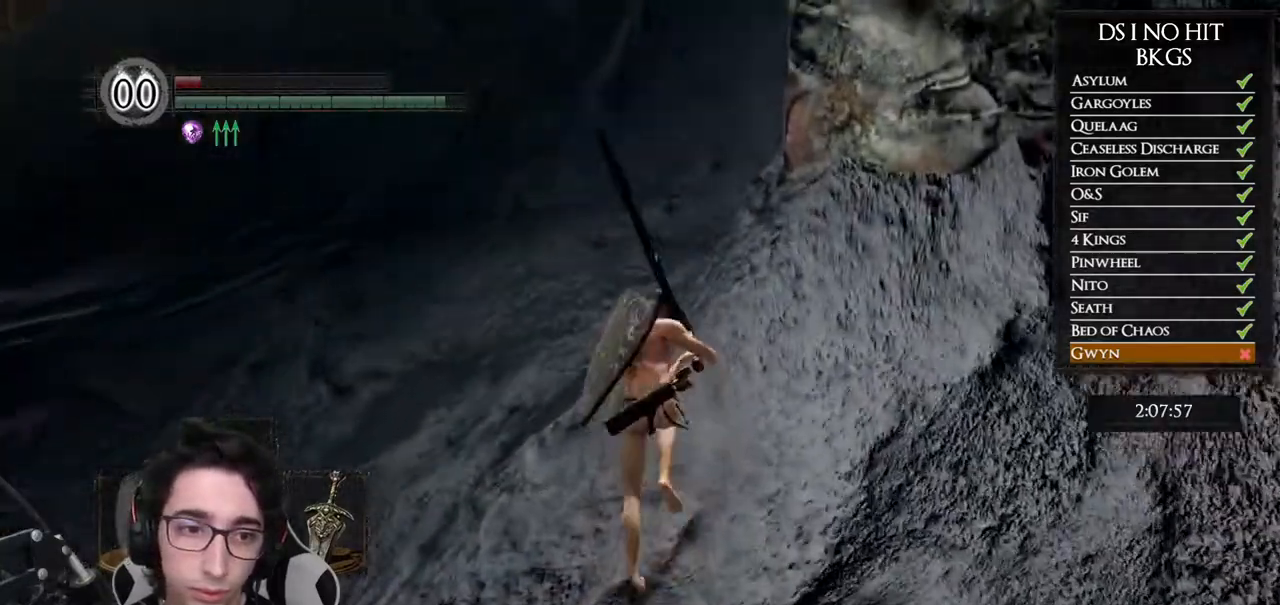
{"buttons": [], "left_stick": "up", "right_stick": "center", "button_events": [[483, "B", "up"]]}
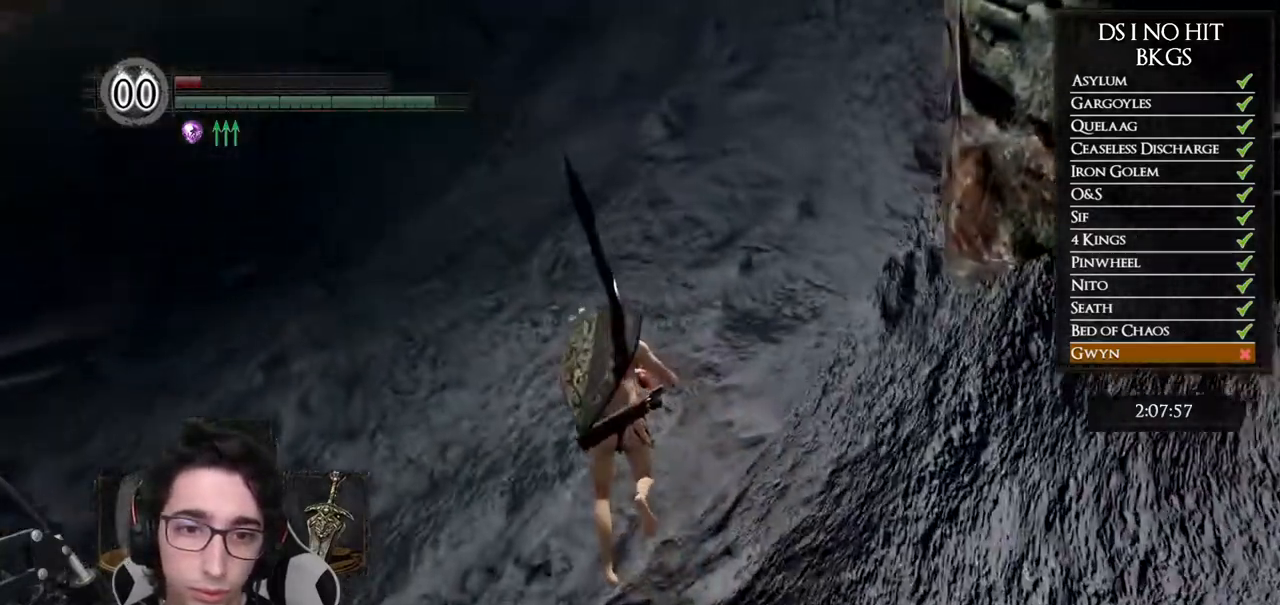
{"buttons": [], "left_stick": "up", "right_stick": "center", "button_events": [[150, "B", "down"], [233, "B", "up"]]}
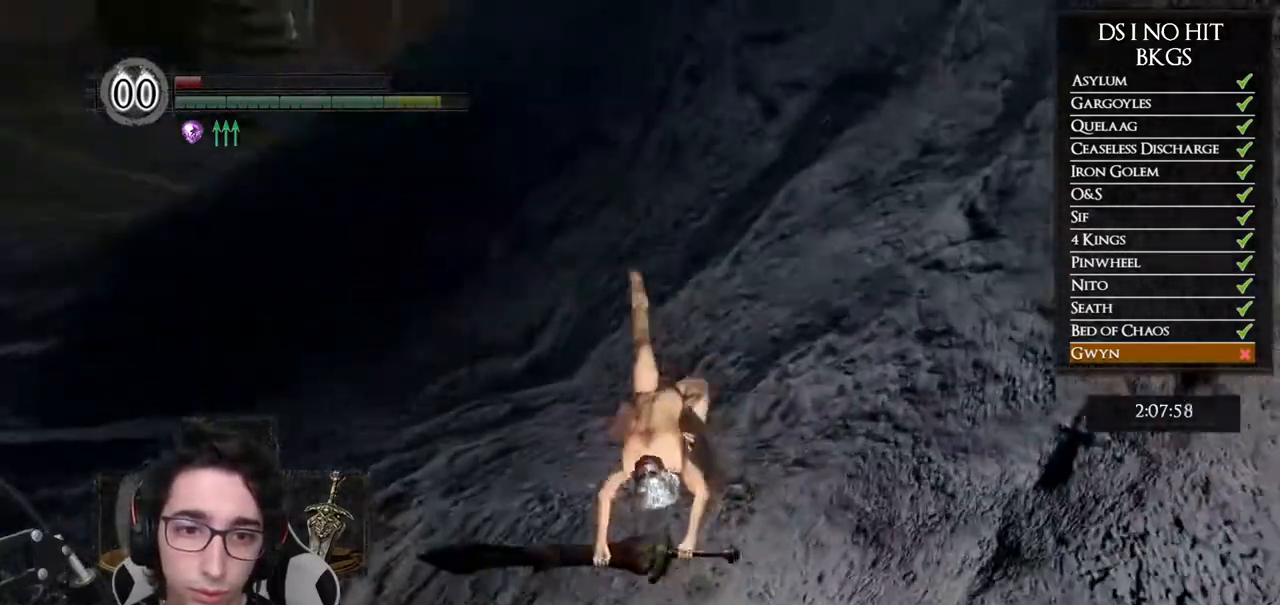
{"buttons": [], "left_stick": "up-left", "right_stick": "left", "button_events": [[67, "B", "down"], [150, "B", "up"], [217, "B", "down"], [300, "B", "up"]]}